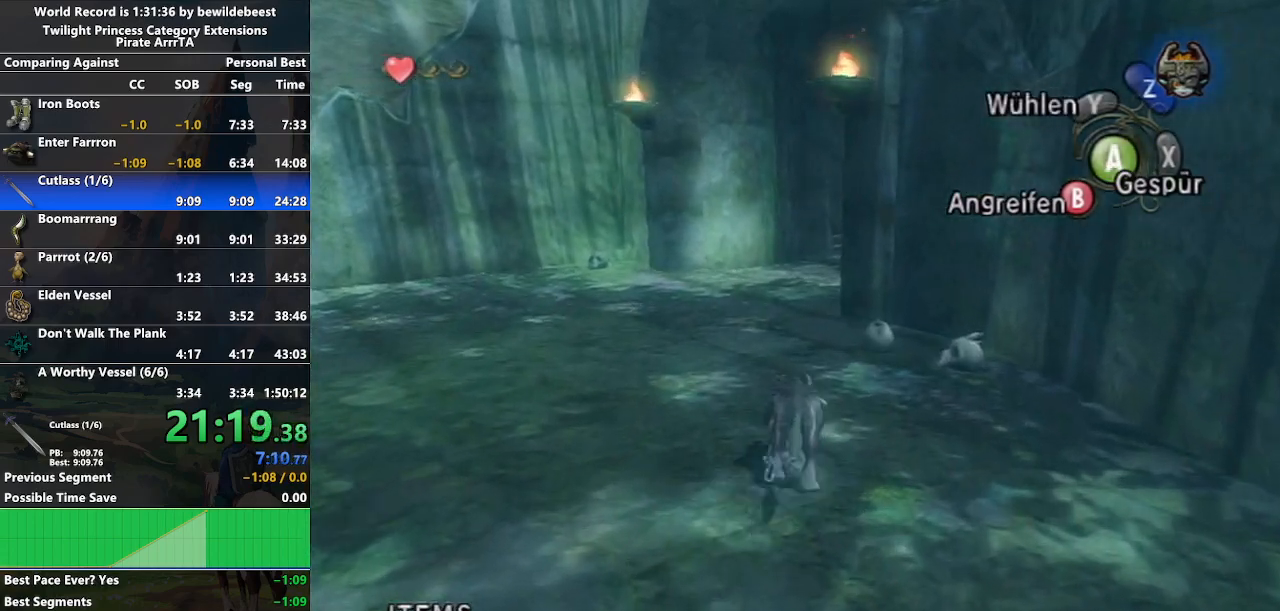
Gameplay with a controller (Nintendo layout); each line is a JSON object with the inputs held at the frame after it. "events" lists button and stick changes between this image and that frame as [ms after this image, input, new state], when the widget could be followed in between. Not read: L3 R3.
{"buttons": [], "left_stick": "up", "right_stick": "down-left", "events": [[50, "A", "up"], [500, "right_stick", "down-left"]]}
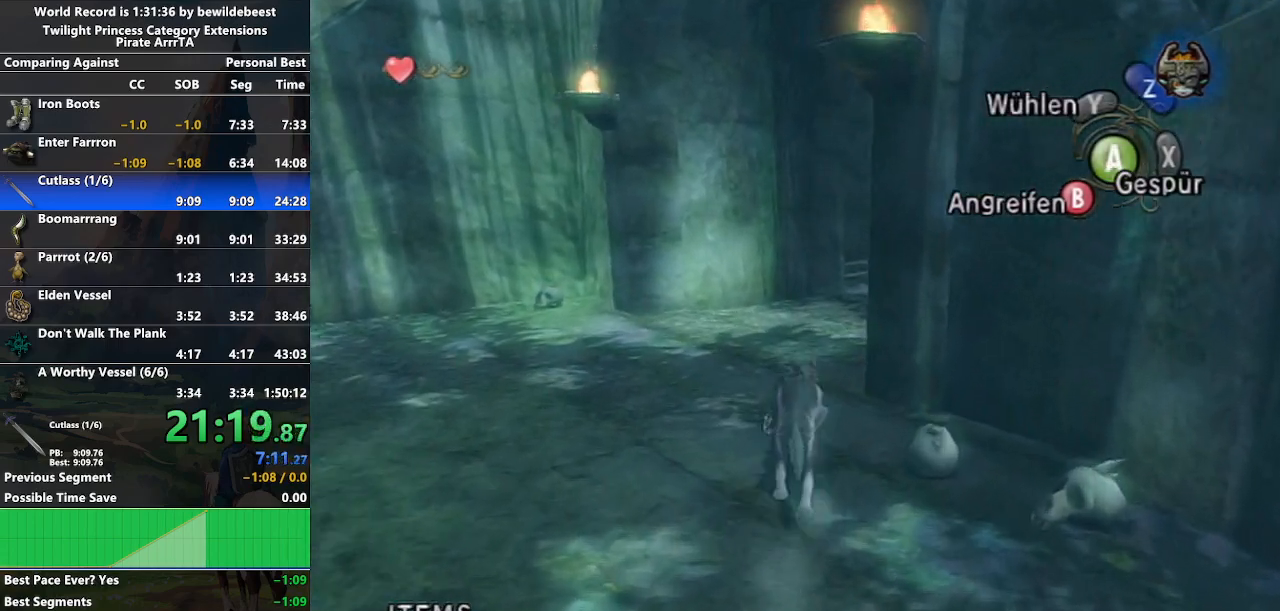
{"buttons": [], "left_stick": "up", "right_stick": "center", "events": [[250, "right_stick", "center"], [433, "A", "down"], [483, "A", "up"]]}
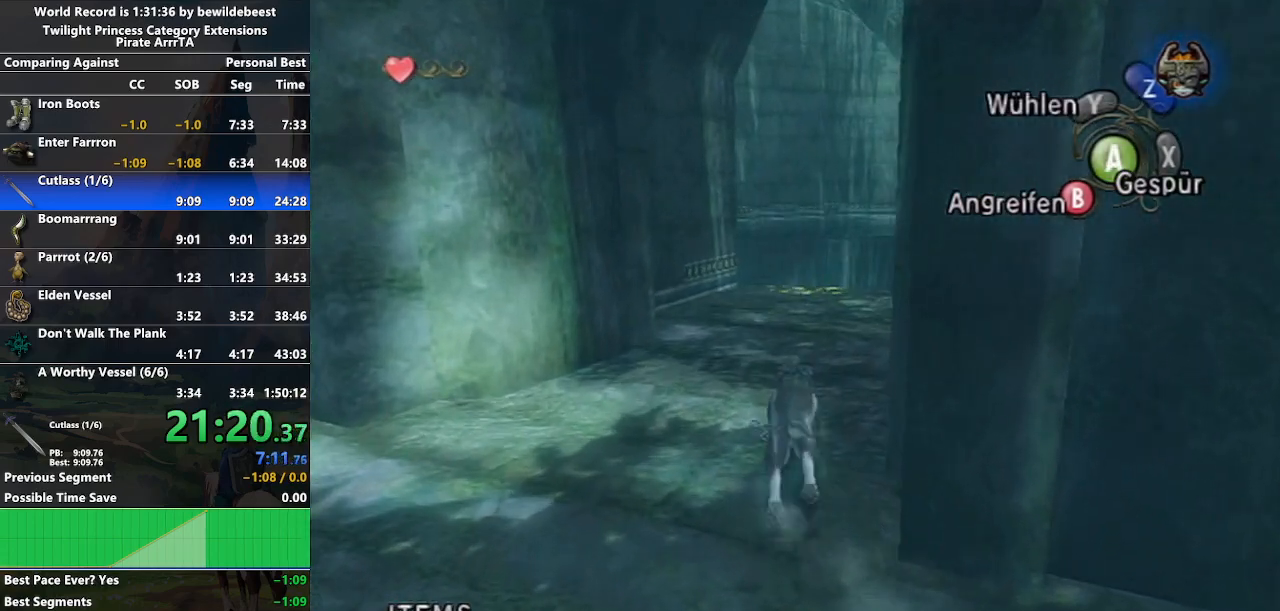
{"buttons": [], "left_stick": "up", "right_stick": "center", "events": [[67, "A", "down"], [167, "A", "up"], [217, "A", "down"], [317, "A", "up"], [383, "A", "down"], [450, "A", "up"]]}
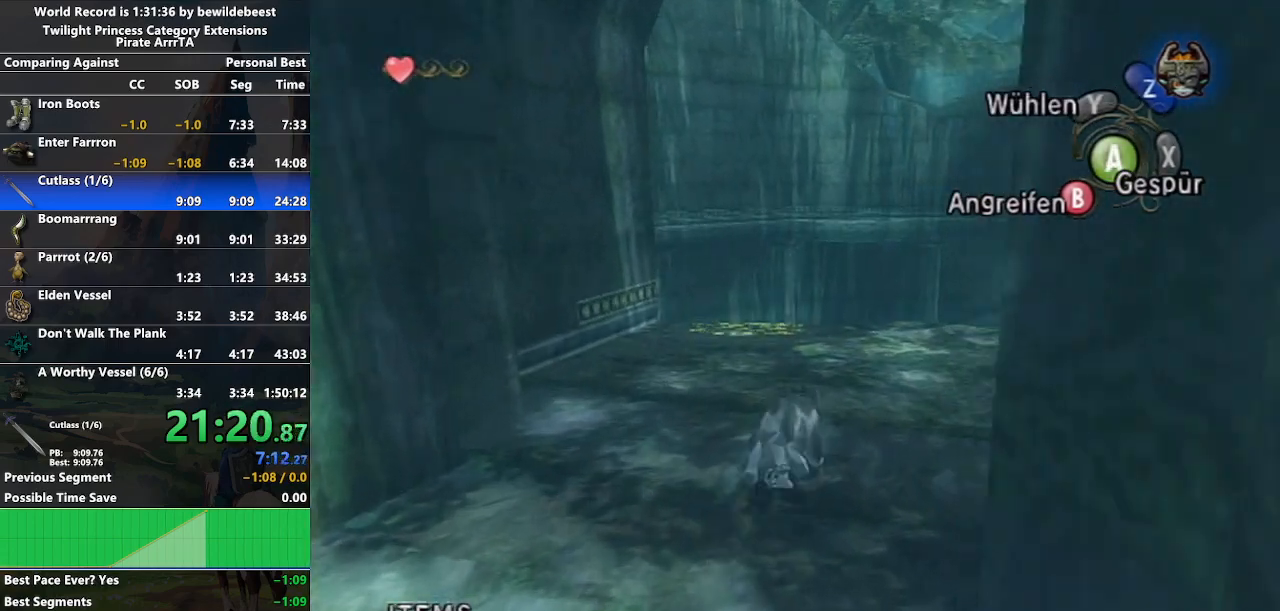
{"buttons": ["A"], "left_stick": "up", "right_stick": "center", "events": [[33, "A", "down"], [133, "A", "up"], [217, "A", "down"], [267, "A", "up"], [367, "A", "down"], [450, "A", "up"], [500, "A", "down"]]}
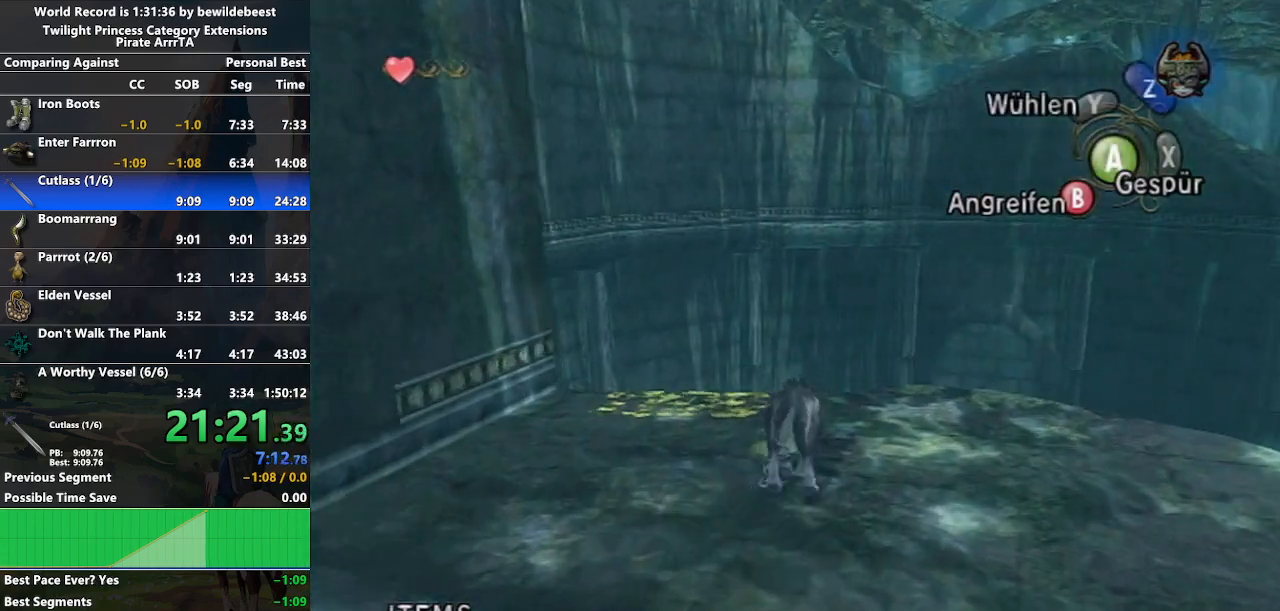
{"buttons": [], "left_stick": "up", "right_stick": "center", "events": [[100, "A", "up"], [167, "A", "down"], [233, "A", "up"], [317, "A", "down"], [400, "A", "up"]]}
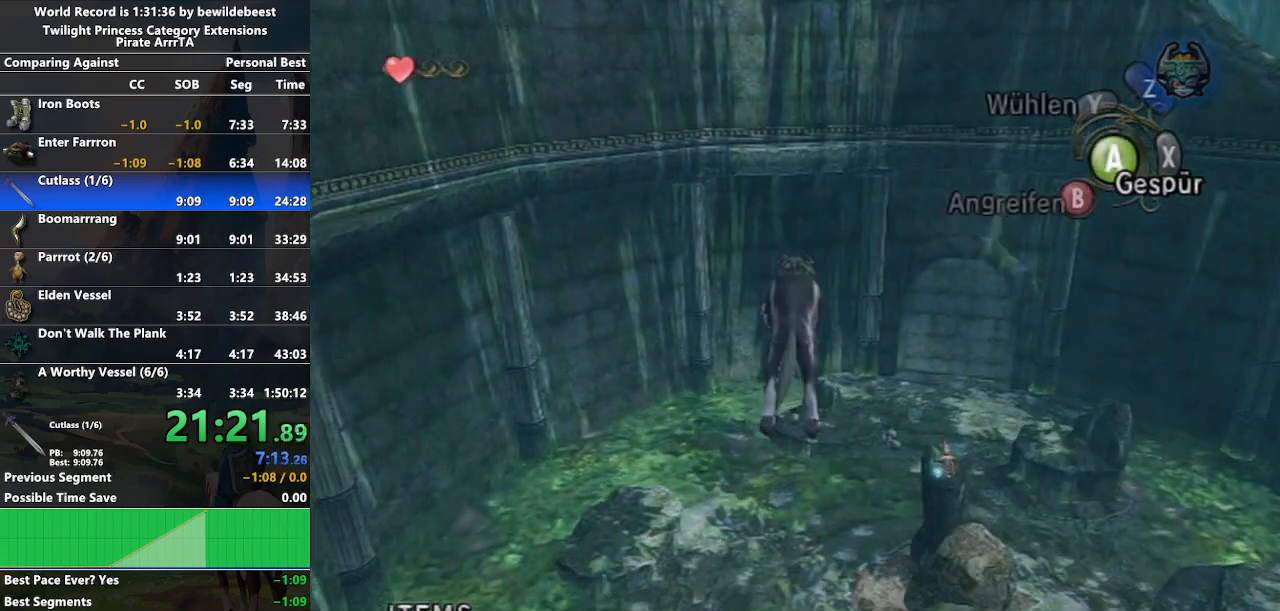
{"buttons": [], "left_stick": "center", "right_stick": "center", "events": [[233, "left_stick", "center"]]}
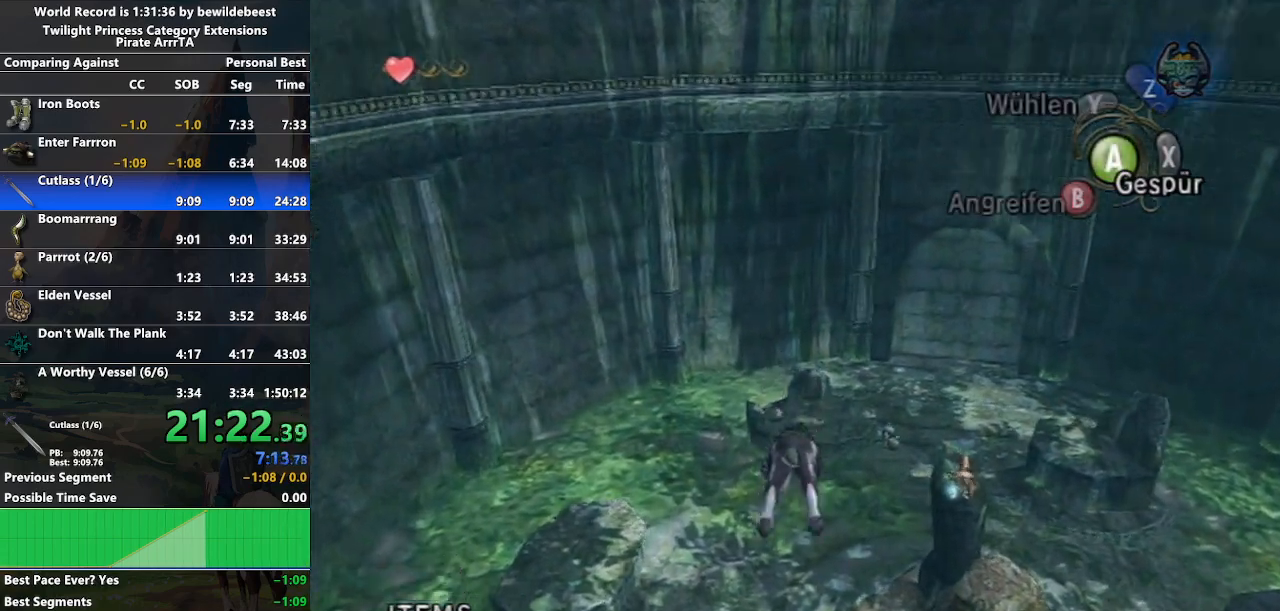
{"buttons": [], "left_stick": "center", "right_stick": "center", "events": [[33, "left_stick", "up-right"], [200, "left_stick", "center"]]}
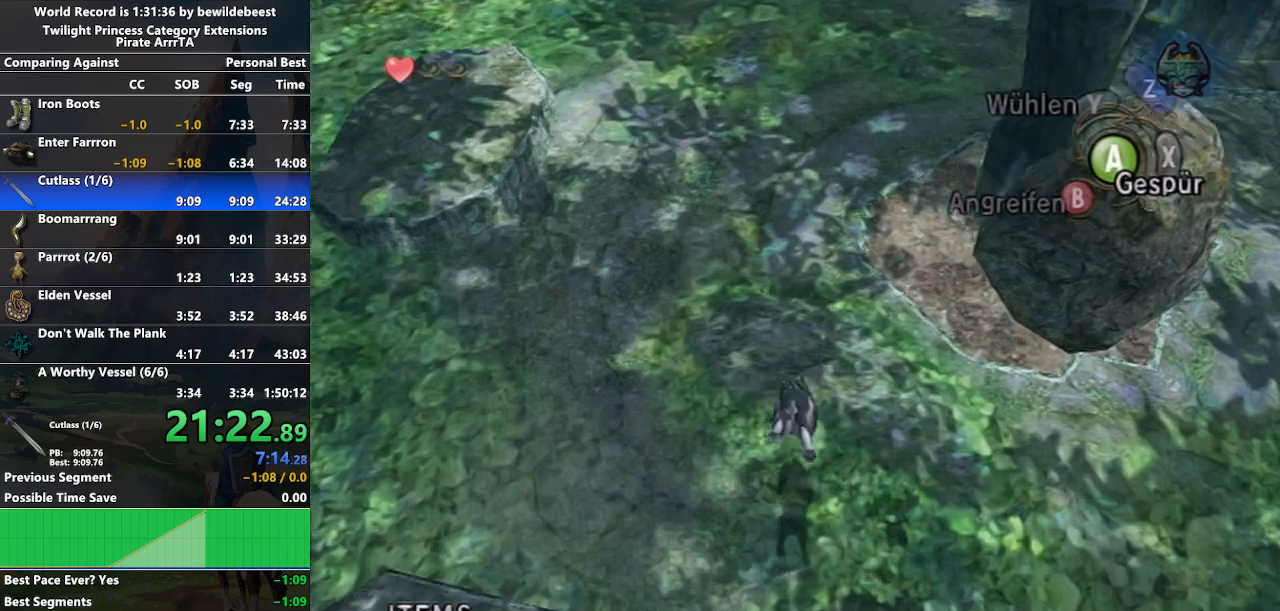
{"buttons": [], "left_stick": "up-right", "right_stick": "center", "events": [[450, "left_stick", "up-right"]]}
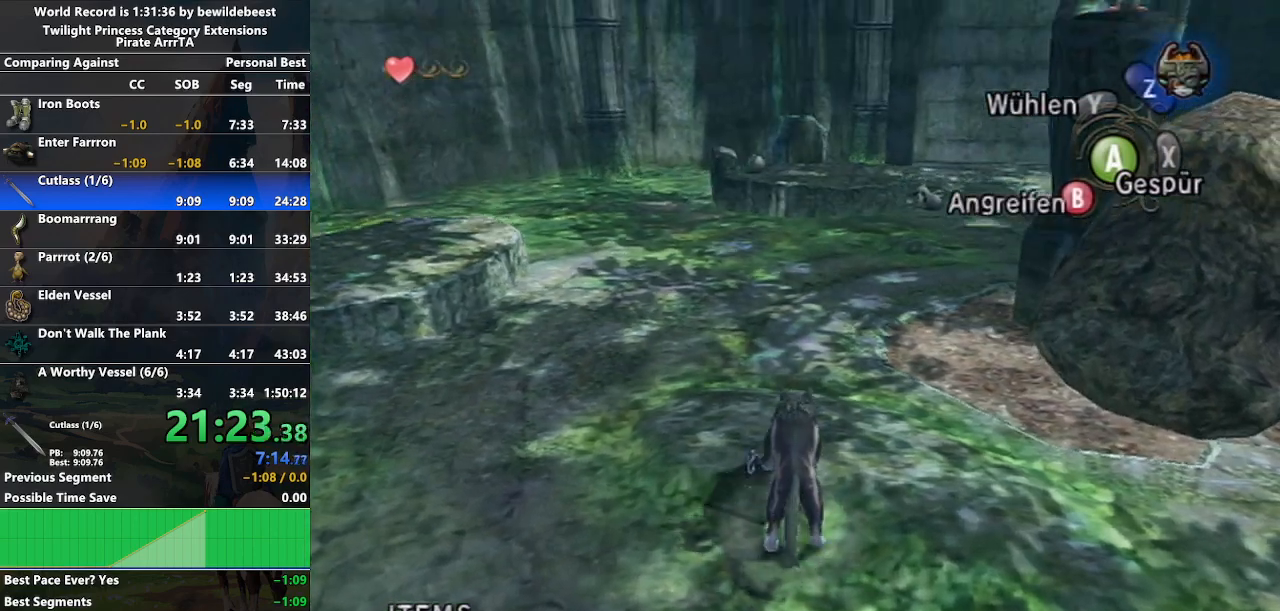
{"buttons": [], "left_stick": "center", "right_stick": "center", "events": [[217, "left_stick", "center"]]}
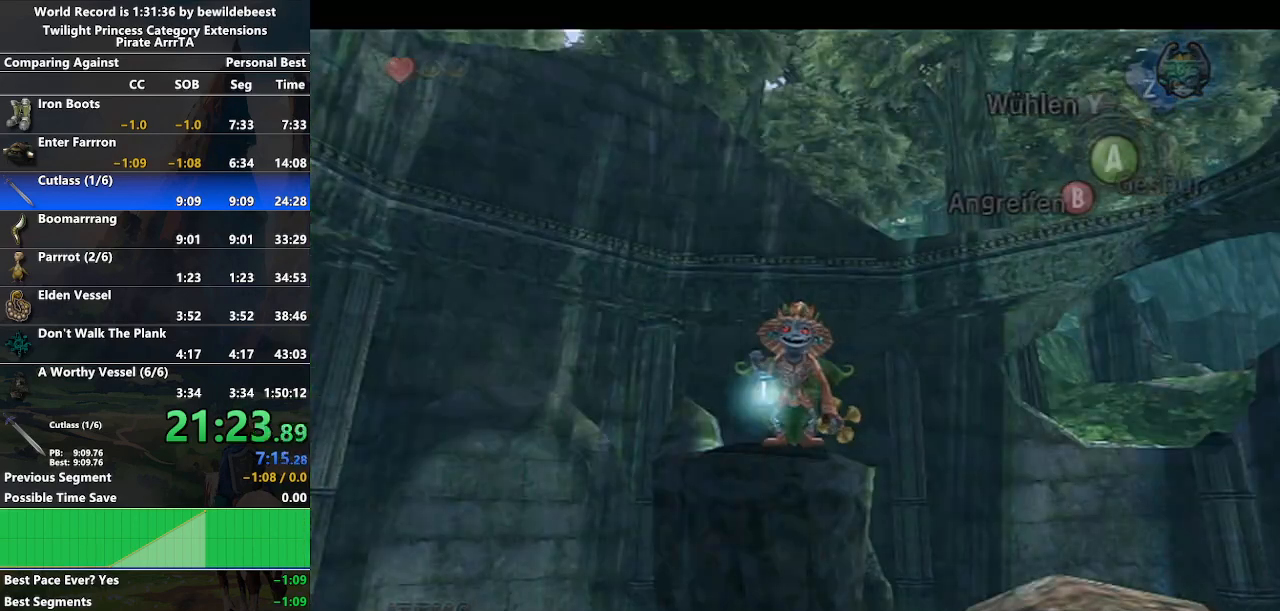
{"buttons": [], "left_stick": "center", "right_stick": "center", "events": [[217, "START", "down"], [283, "START", "up"], [367, "START", "down"], [450, "START", "up"]]}
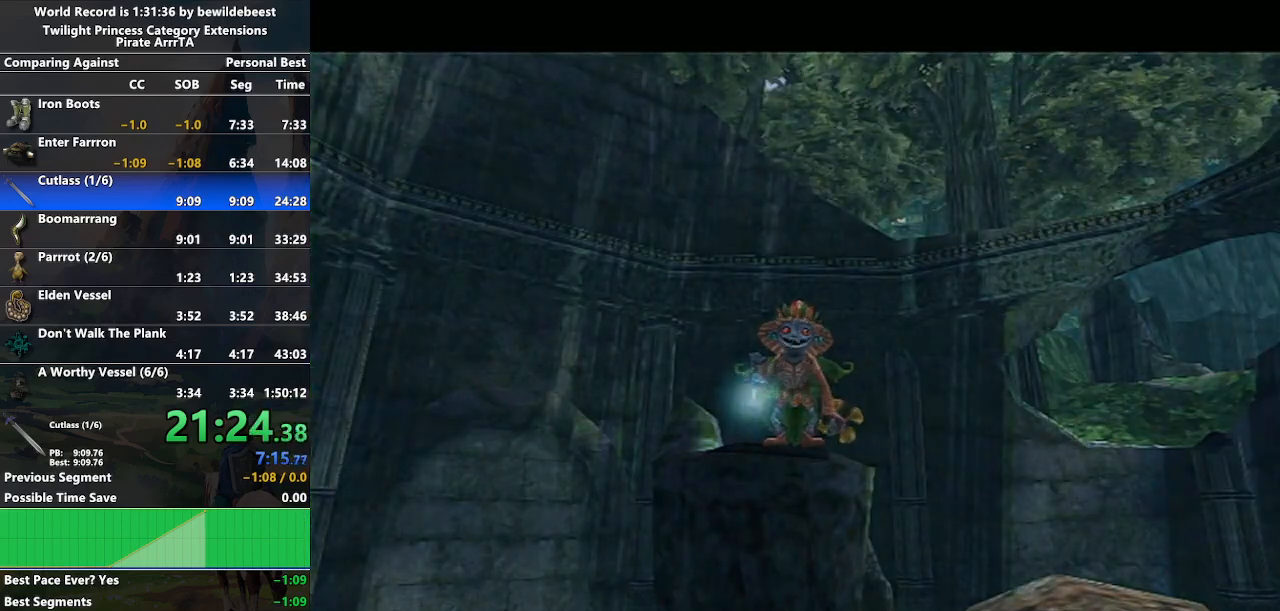
{"buttons": ["A"], "left_stick": "up", "right_stick": "center", "events": [[83, "left_stick", "up"], [200, "A", "down"], [267, "A", "up"], [350, "A", "down"], [400, "A", "up"], [500, "A", "down"]]}
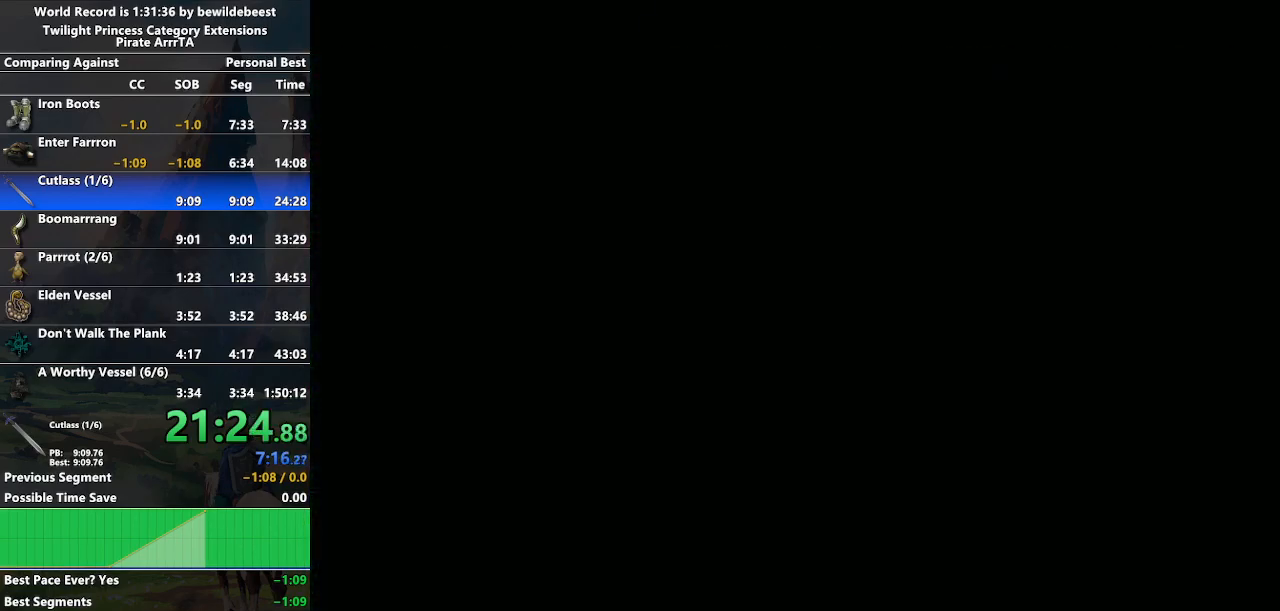
{"buttons": ["A"], "left_stick": "up", "right_stick": "center", "events": [[50, "A", "up"], [133, "A", "down"], [217, "A", "up"], [283, "A", "down"], [367, "A", "up"], [467, "A", "down"]]}
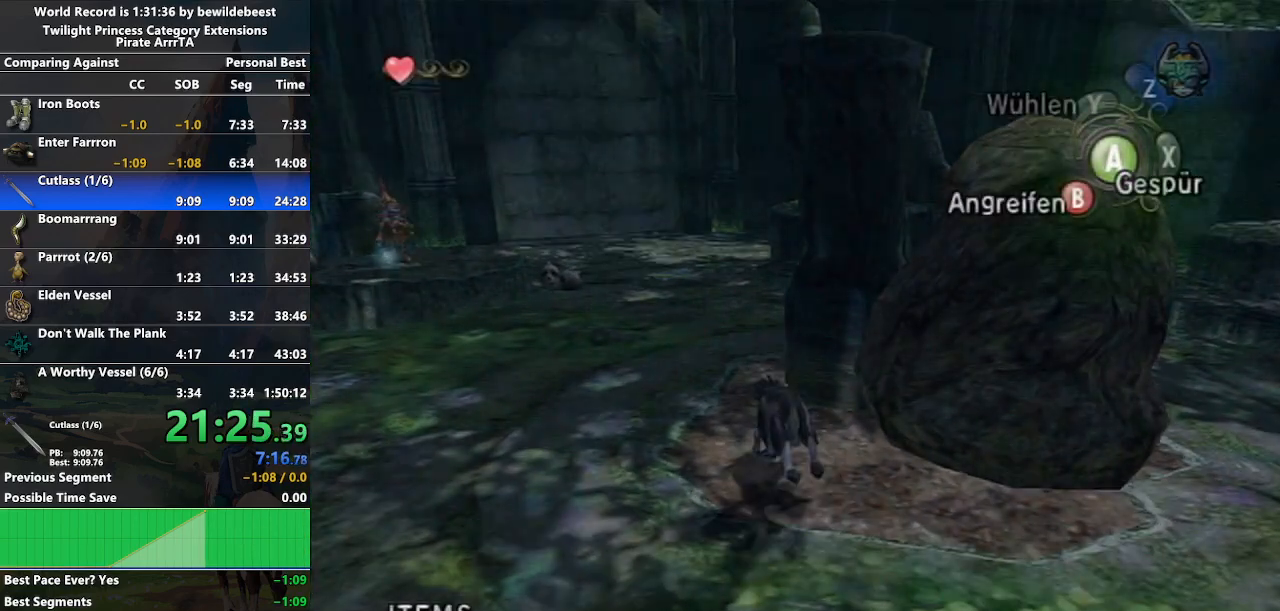
{"buttons": [], "left_stick": "up-left", "right_stick": "center", "events": [[33, "A", "up"], [33, "left_stick", "up-left"], [83, "A", "down"], [183, "A", "up"]]}
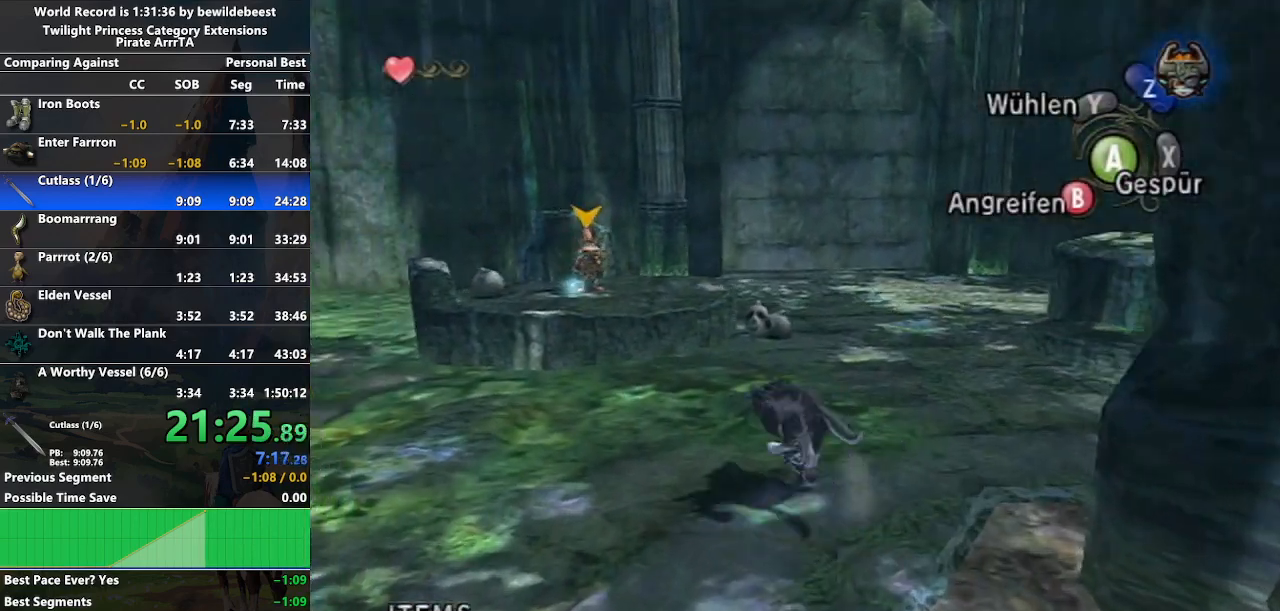
{"buttons": ["L1"], "left_stick": "center", "right_stick": "center", "events": [[200, "L1", "down"], [250, "A", "down"], [250, "left_stick", "center"], [317, "A", "up"], [383, "A", "down"], [467, "A", "up"]]}
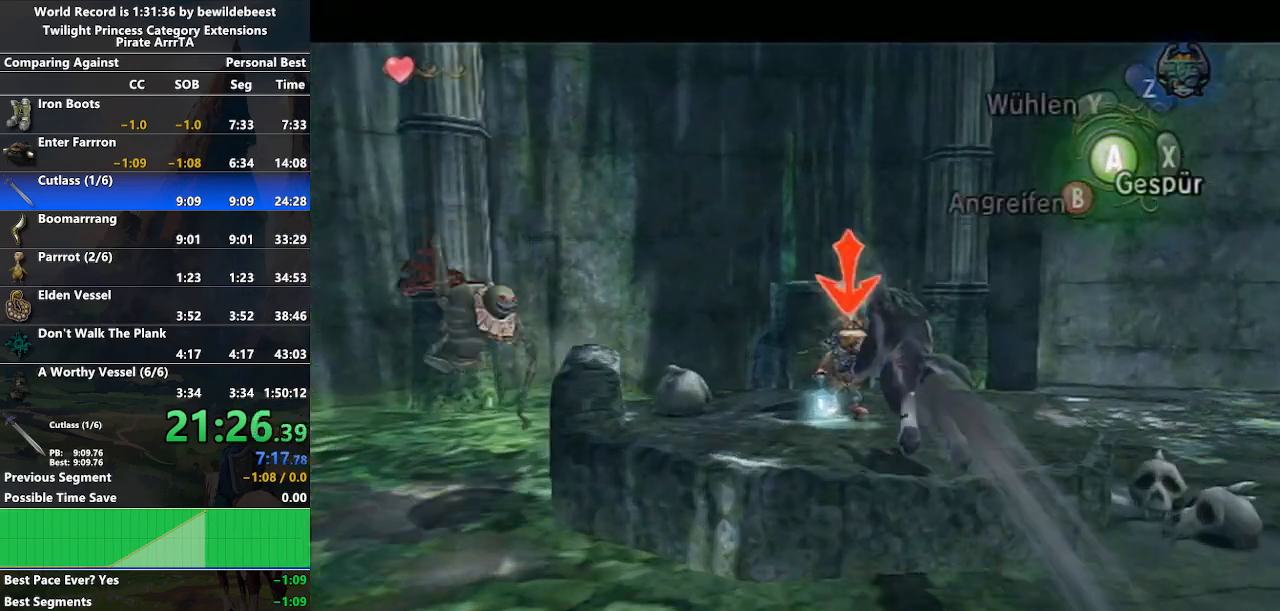
{"buttons": [], "left_stick": "down-right", "right_stick": "center", "events": [[33, "A", "down"], [117, "A", "up"], [200, "A", "down"], [300, "A", "up"], [417, "L1", "up"], [500, "left_stick", "down-right"]]}
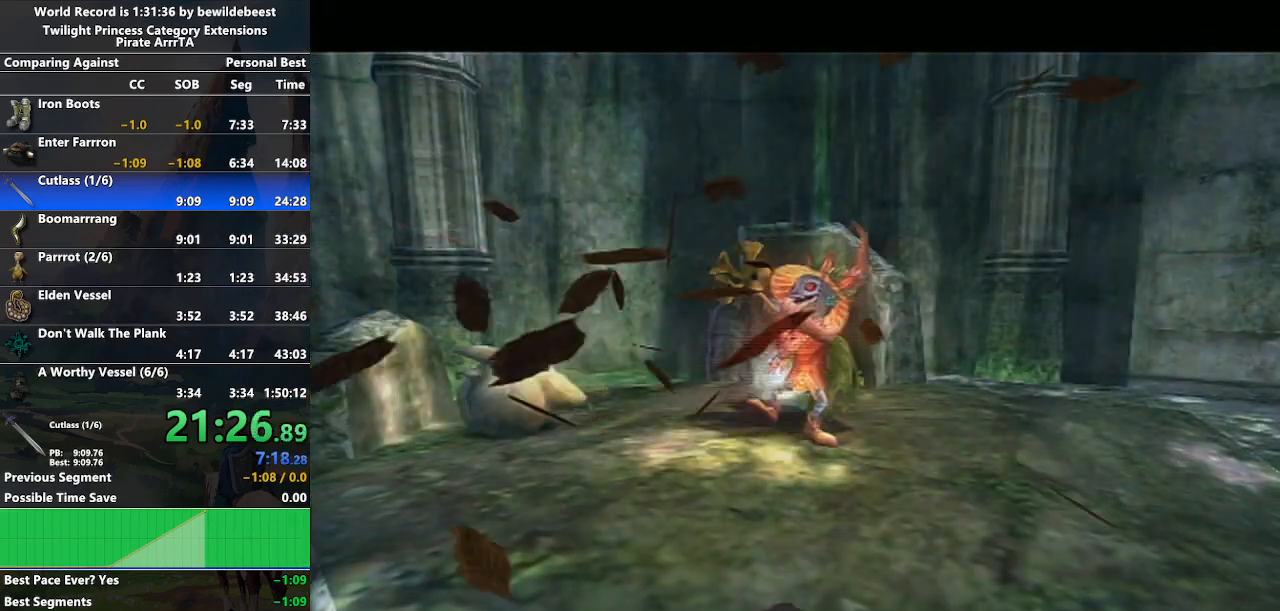
{"buttons": [], "left_stick": "left", "right_stick": "center", "events": [[300, "left_stick", "left"]]}
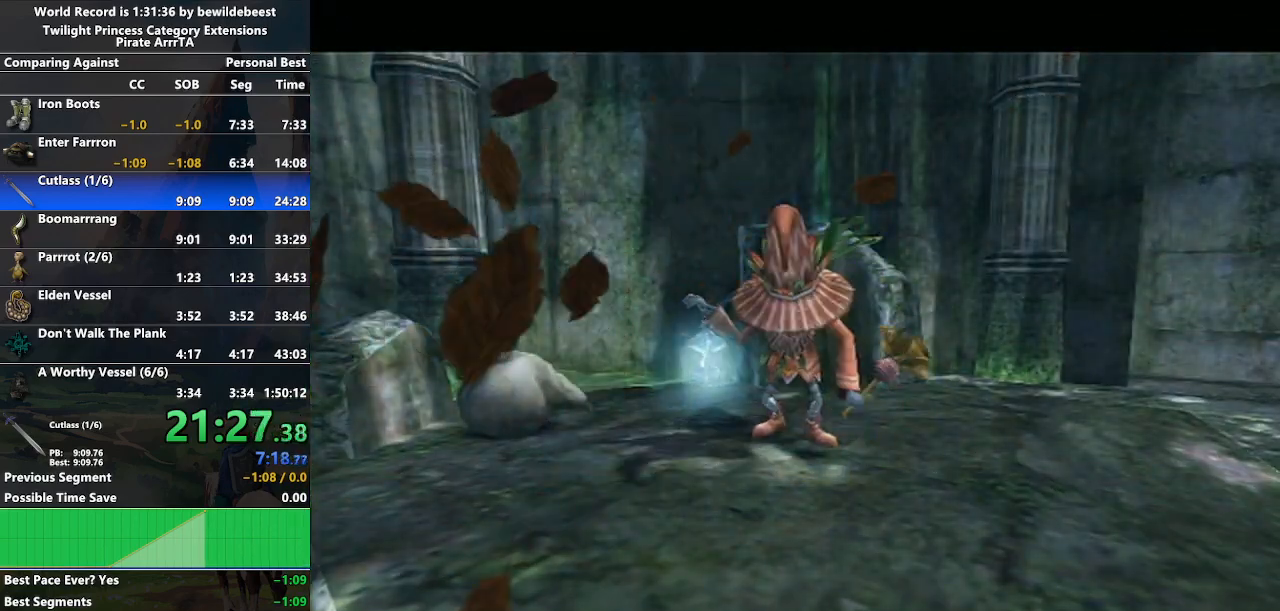
{"buttons": [], "left_stick": "down-right", "right_stick": "center", "events": [[133, "left_stick", "center"], [317, "left_stick", "down-right"]]}
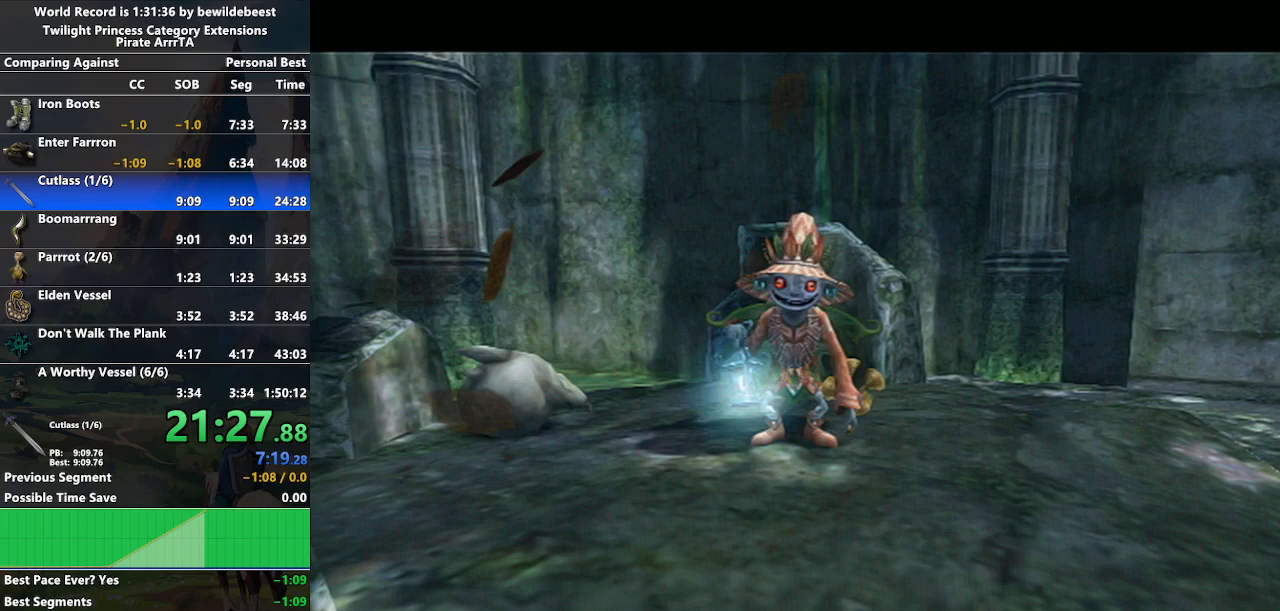
{"buttons": [], "left_stick": "left", "right_stick": "center", "events": [[233, "left_stick", "center"], [483, "left_stick", "left"]]}
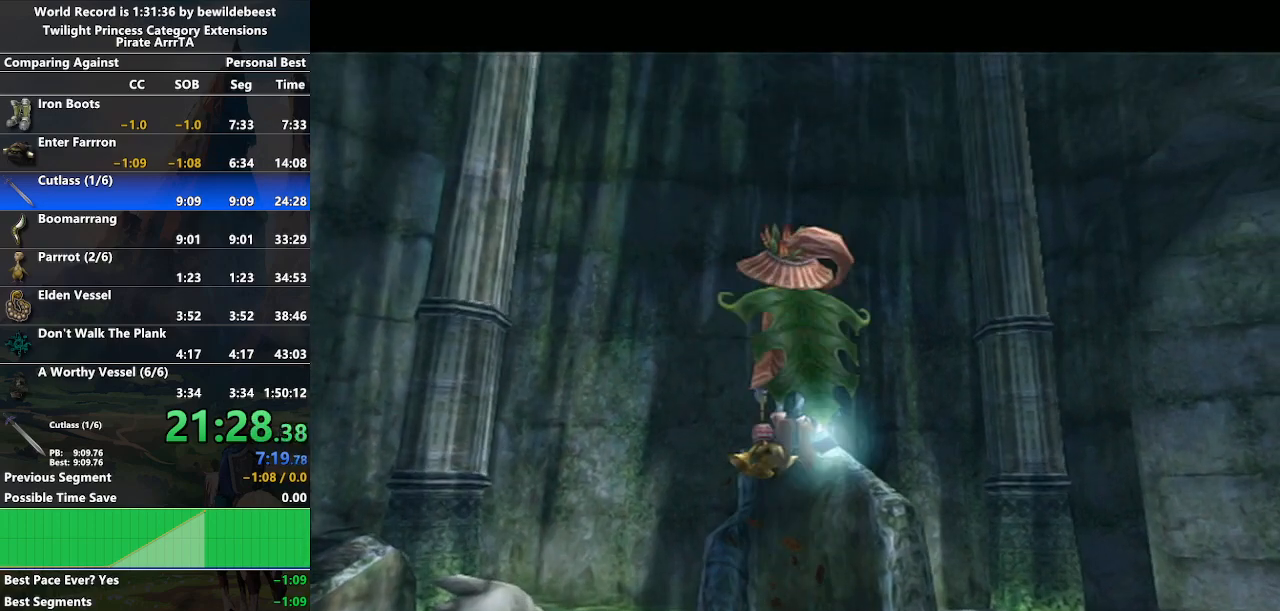
{"buttons": [], "left_stick": "center", "right_stick": "center", "events": [[400, "left_stick", "center"]]}
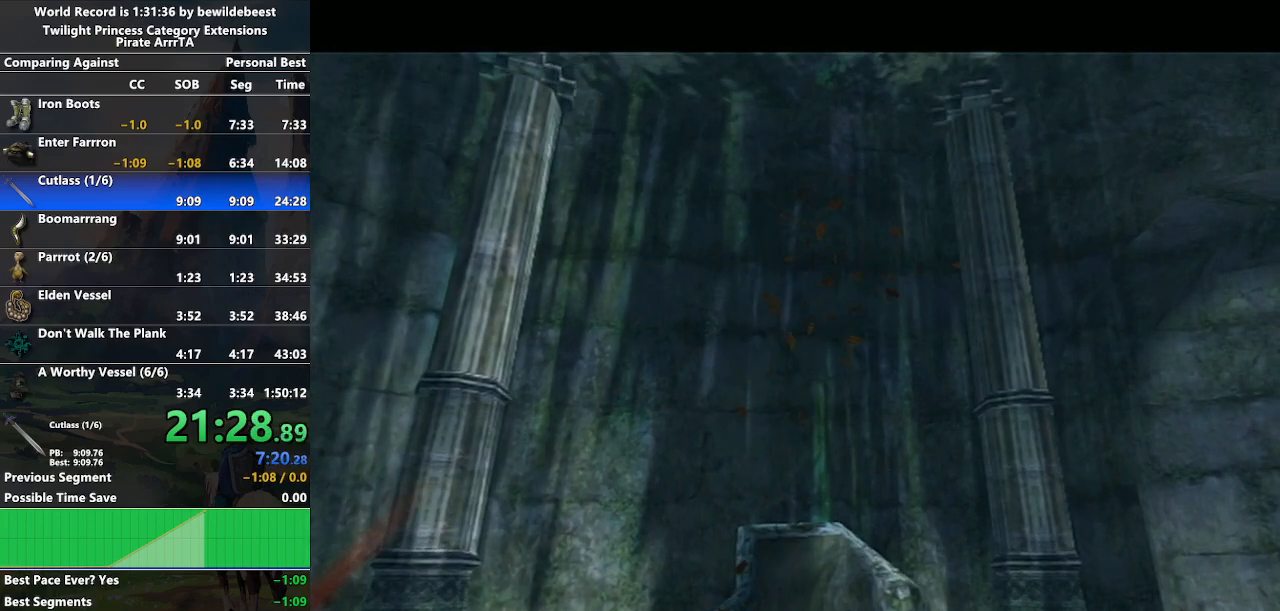
{"buttons": [], "left_stick": "center", "right_stick": "center", "events": []}
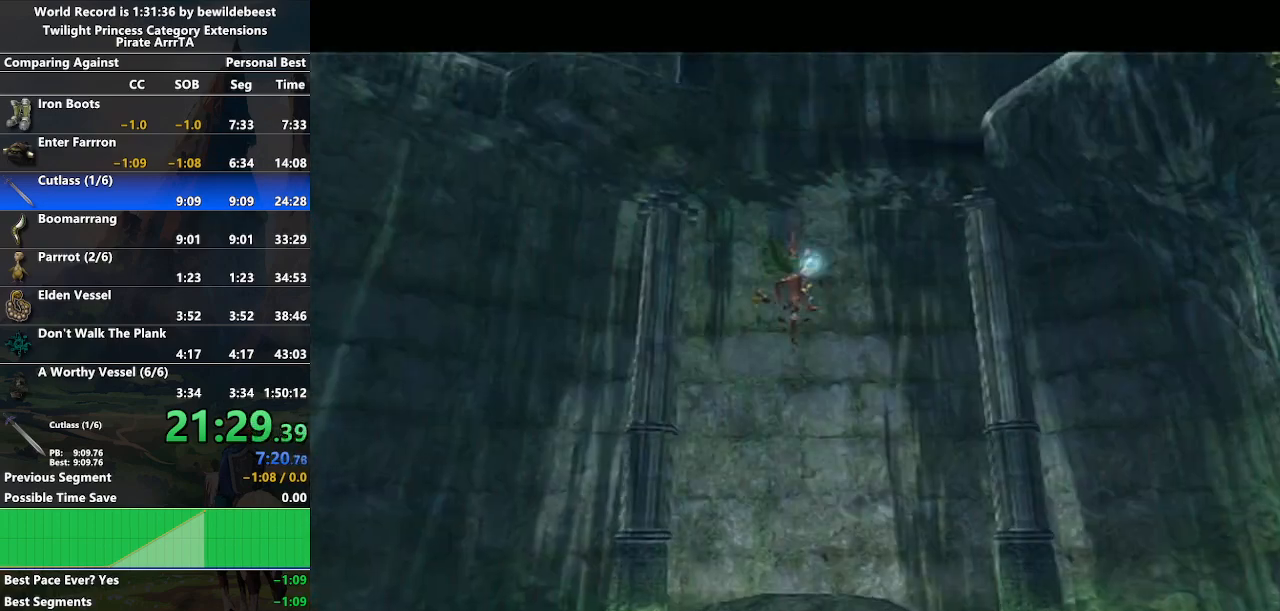
{"buttons": [], "left_stick": "down-right", "right_stick": "center", "events": [[217, "left_stick", "down-right"]]}
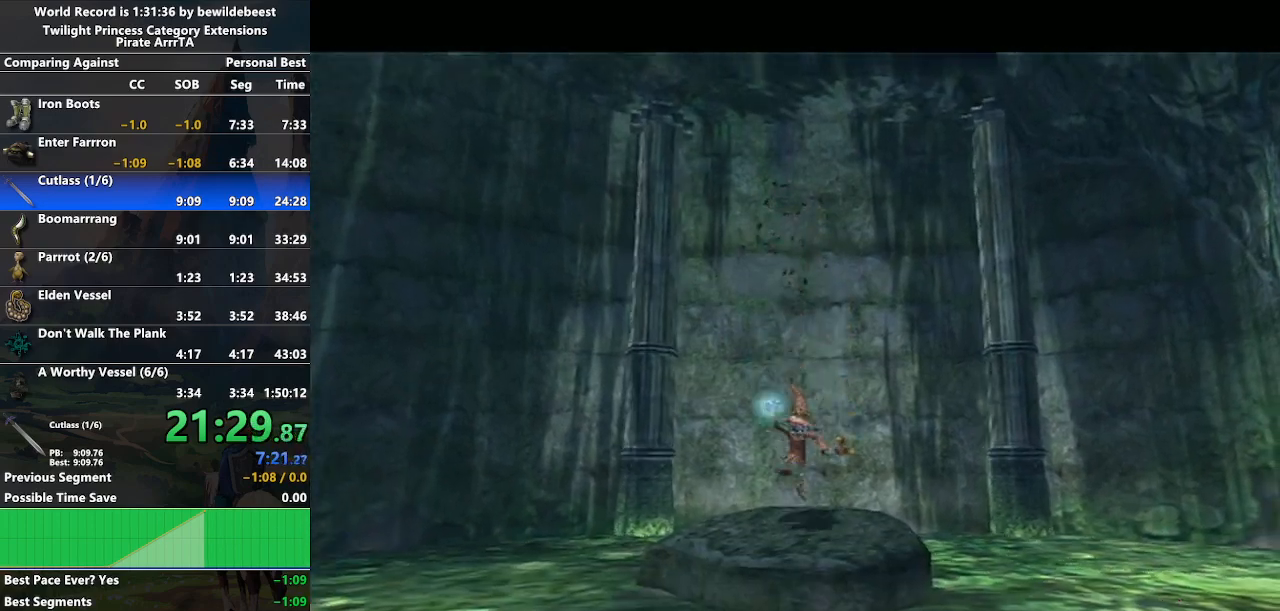
{"buttons": [], "left_stick": "center", "right_stick": "center", "events": [[67, "left_stick", "center"]]}
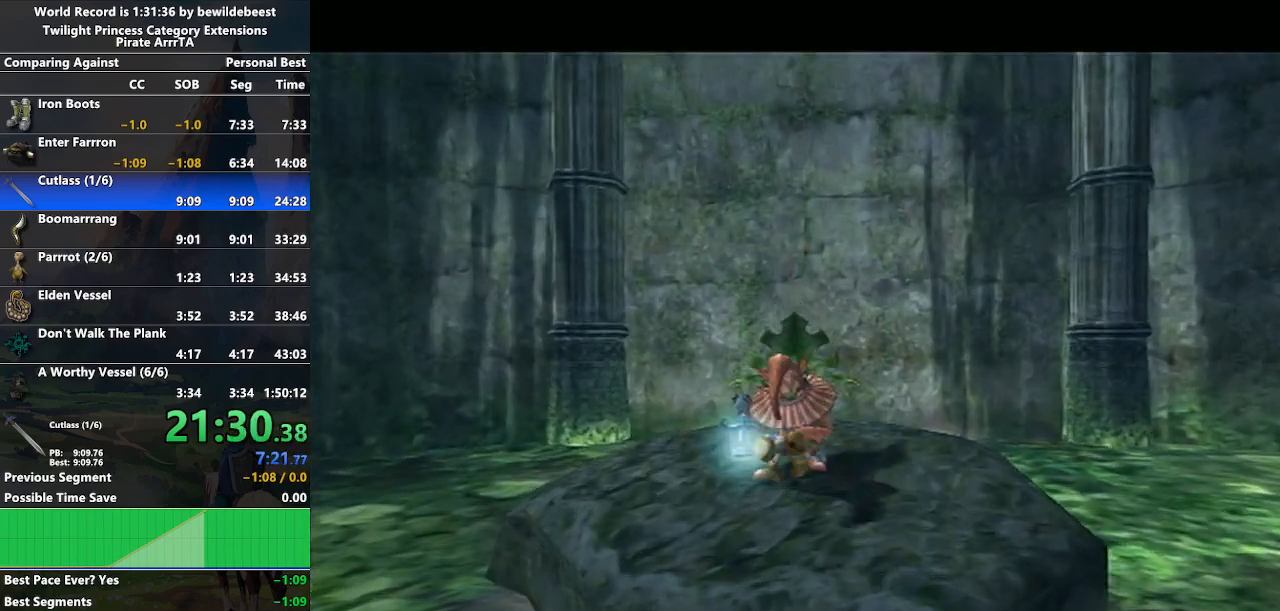
{"buttons": [], "left_stick": "center", "right_stick": "center", "events": []}
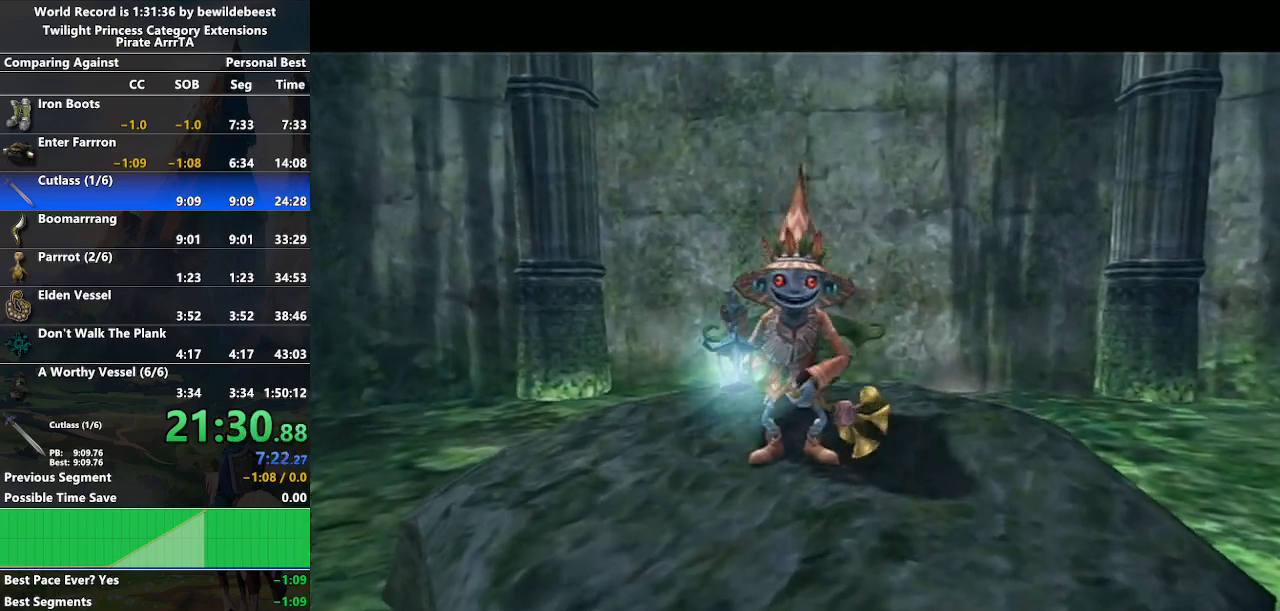
{"buttons": [], "left_stick": "center", "right_stick": "center", "events": []}
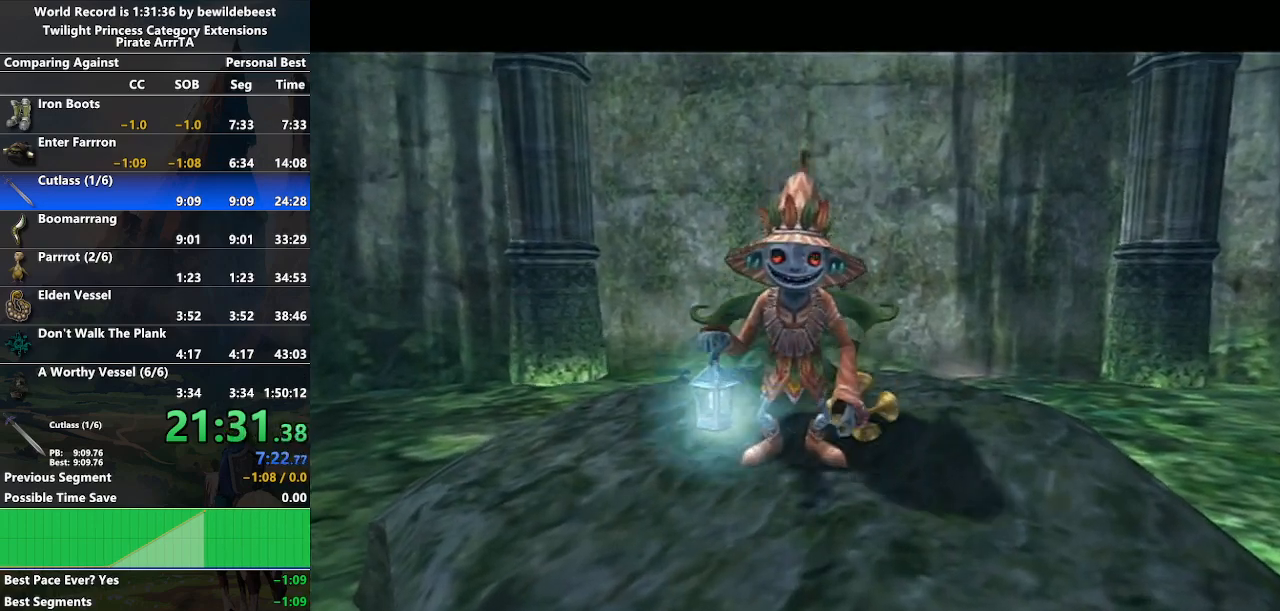
{"buttons": [], "left_stick": "center", "right_stick": "center", "events": []}
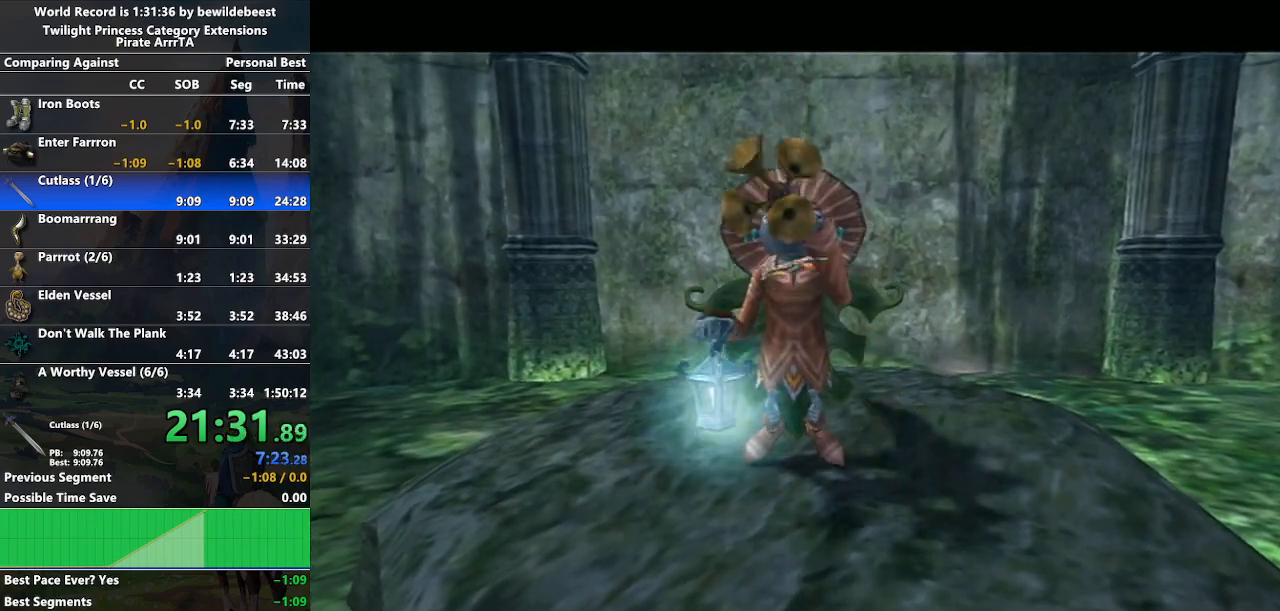
{"buttons": [], "left_stick": "center", "right_stick": "center", "events": []}
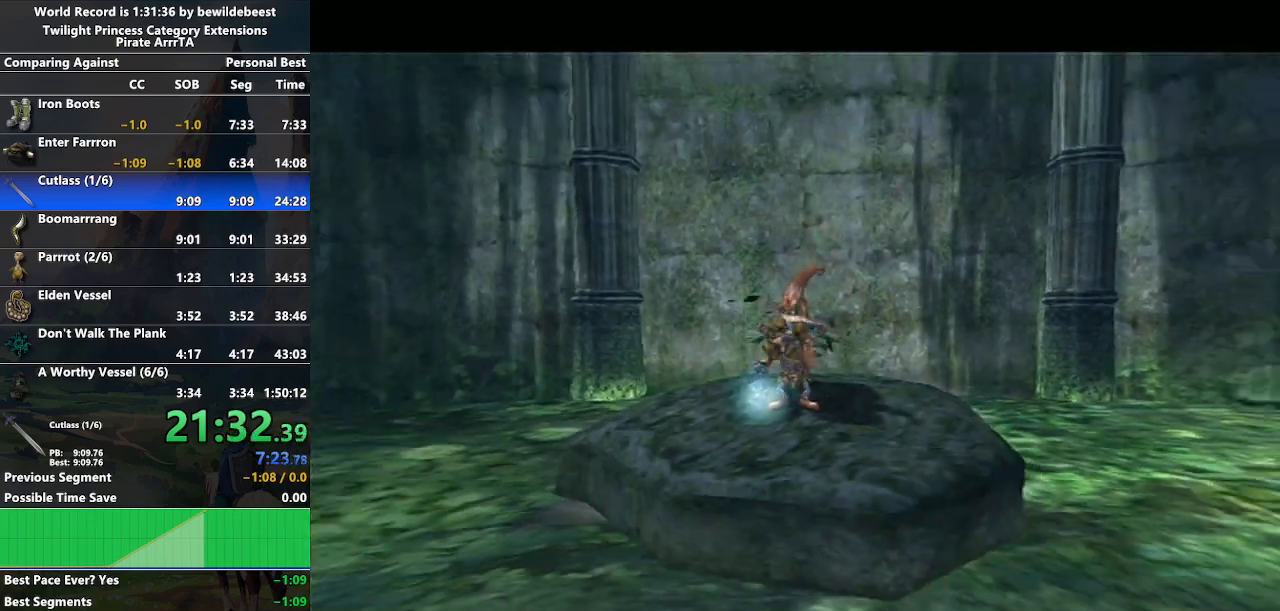
{"buttons": [], "left_stick": "center", "right_stick": "center", "events": []}
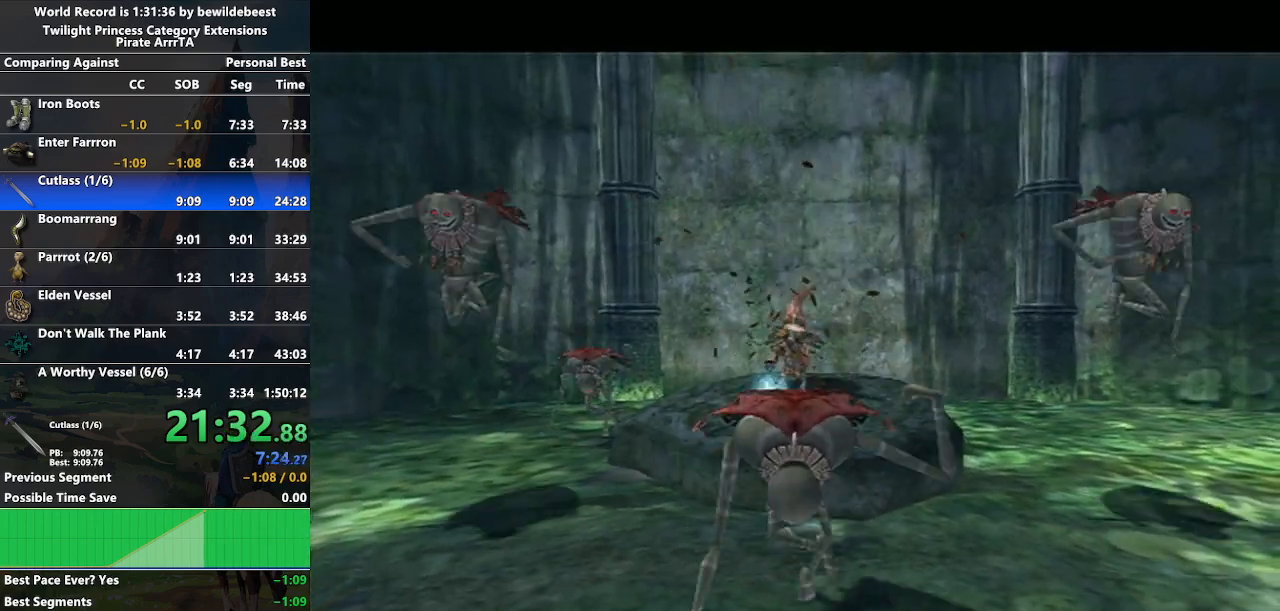
{"buttons": [], "left_stick": "center", "right_stick": "center", "events": []}
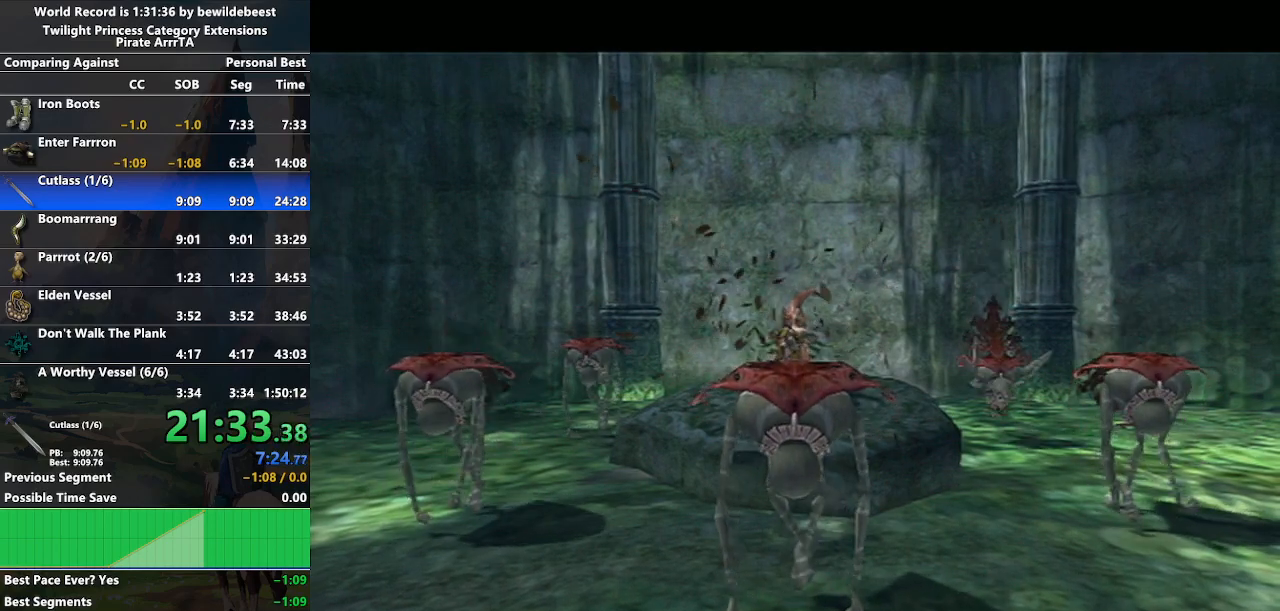
{"buttons": [], "left_stick": "center", "right_stick": "center", "events": []}